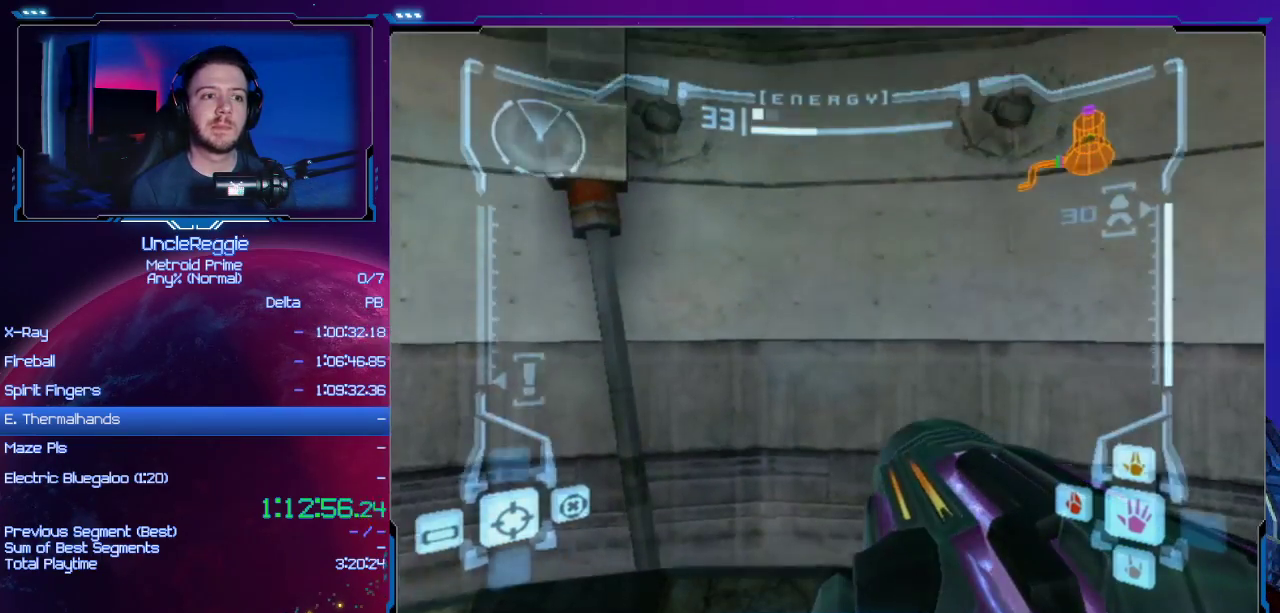
Gameplay with a controller (Nintendo layout); each line is a JSON object with the inputs held at the frame after it. "events" lists button and stick changes between this image and that frame as [ms after this image, input, new state], when the widget could be followed in between. Not read: L3 R3.
{"buttons": ["START"], "left_stick": "center", "right_stick": "center", "events": [[317, "START", "down"]]}
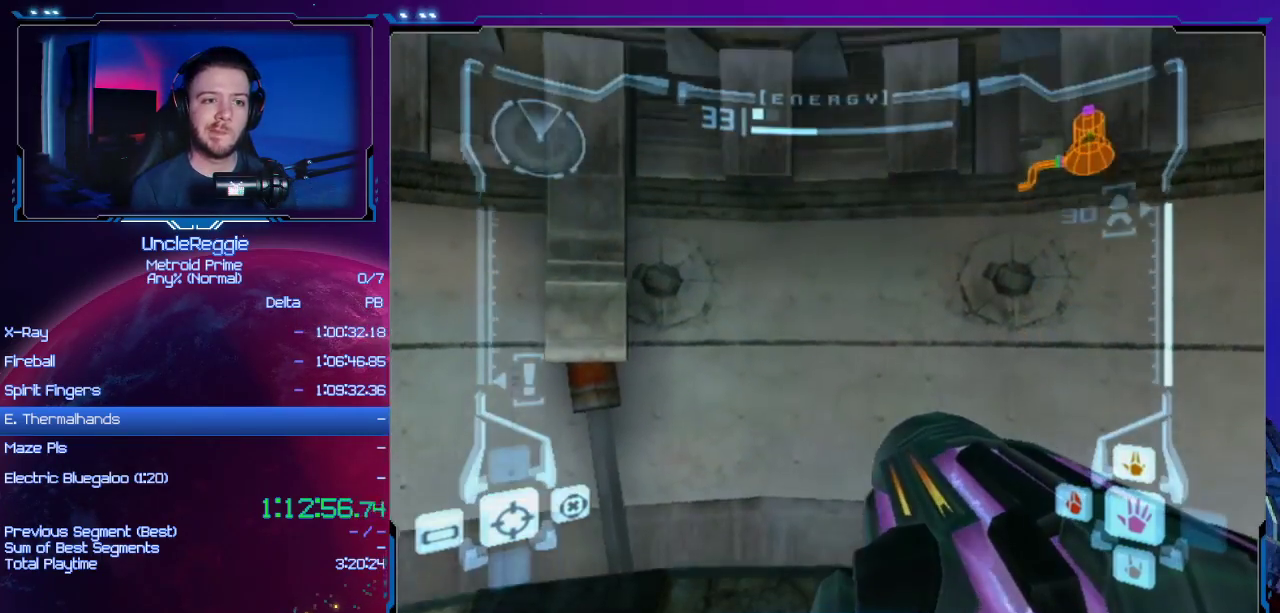
{"buttons": ["L1"], "left_stick": "center", "right_stick": "center", "events": [[117, "START", "up"], [234, "L1", "down"]]}
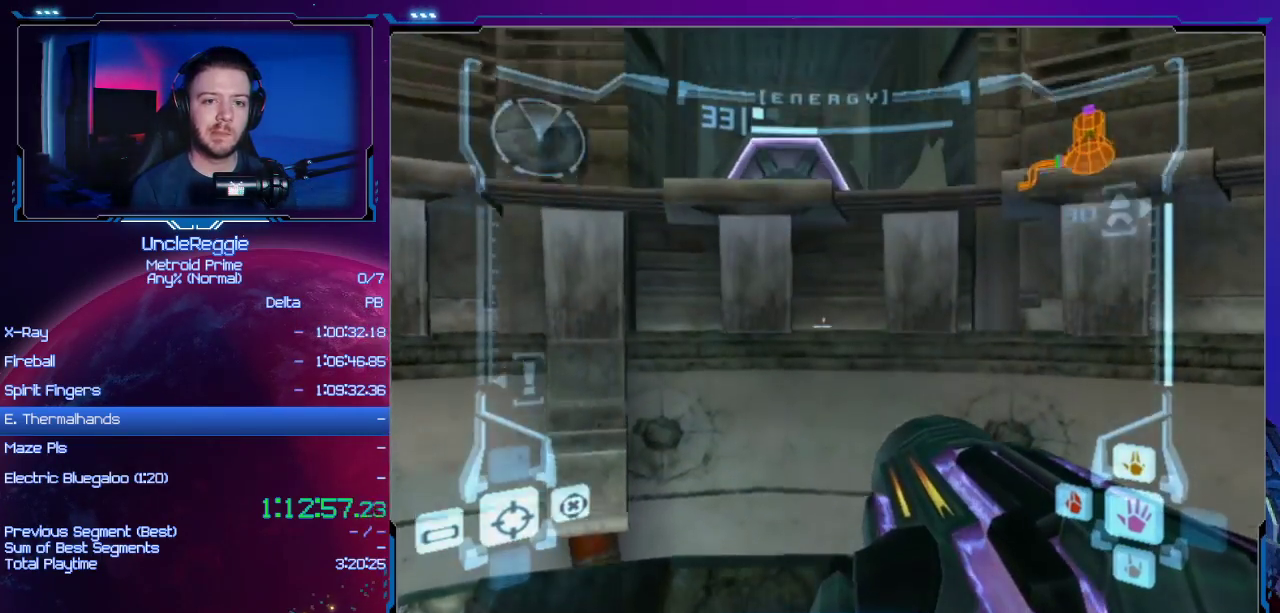
{"buttons": ["L1"], "left_stick": "up", "right_stick": "center", "events": [[300, "left_stick", "up"]]}
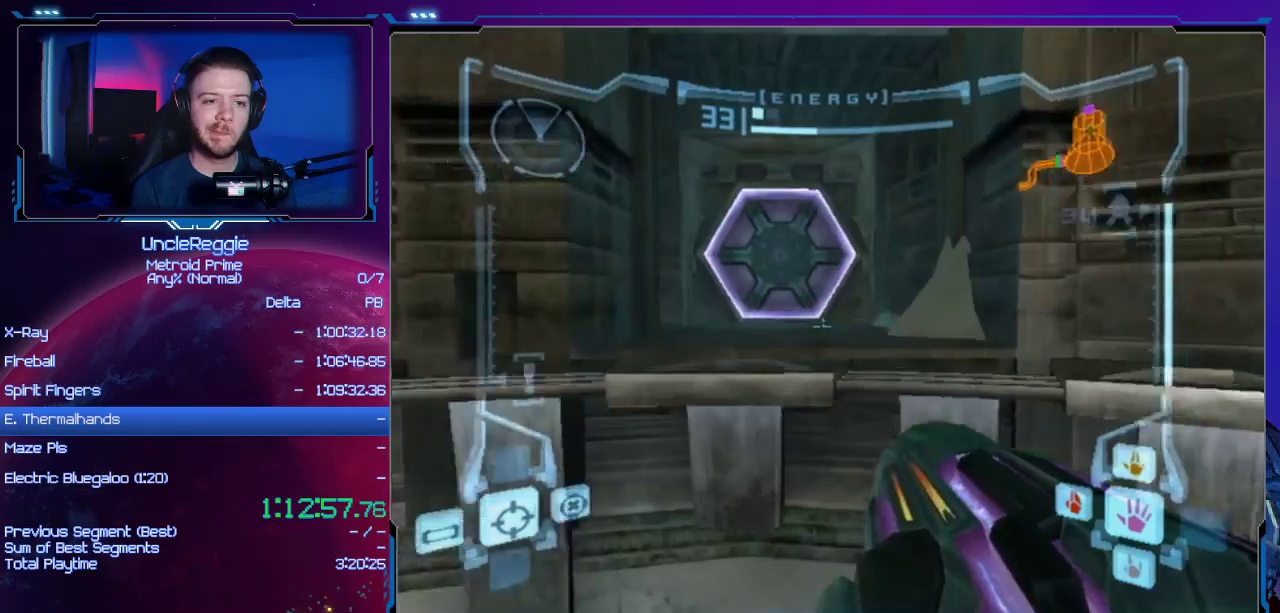
{"buttons": [], "left_stick": "up-left", "right_stick": "center", "events": [[117, "L1", "up"], [267, "A", "down"], [401, "A", "up"], [451, "left_stick", "up-left"]]}
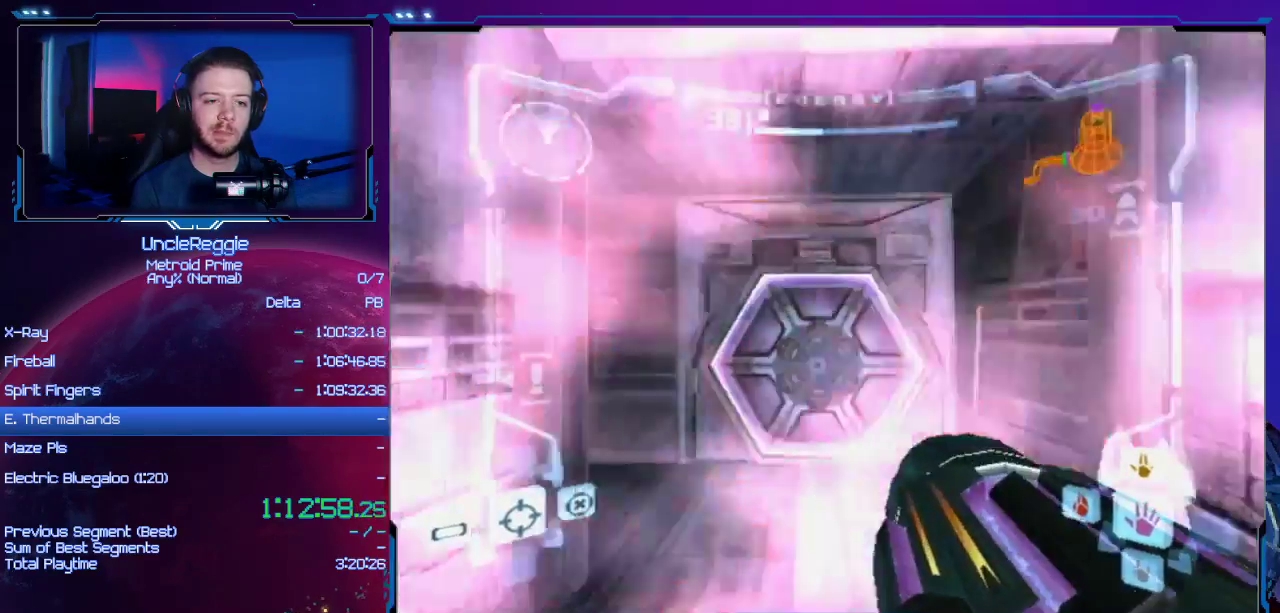
{"buttons": [], "left_stick": "up", "right_stick": "center", "events": [[150, "left_stick", "up-right"], [300, "A", "down"], [367, "left_stick", "up"], [450, "A", "up"]]}
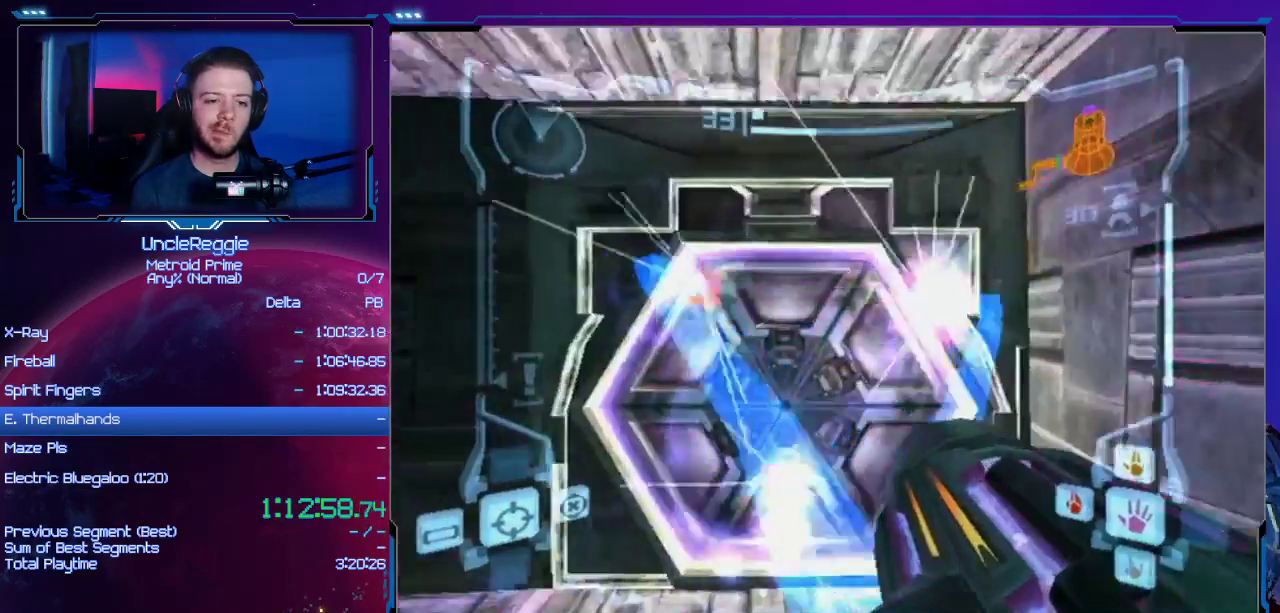
{"buttons": ["L1"], "left_stick": "up-right", "right_stick": "center", "events": [[17, "left_stick", "up-left"], [184, "left_stick", "left"], [334, "L1", "down"], [367, "left_stick", "up-right"]]}
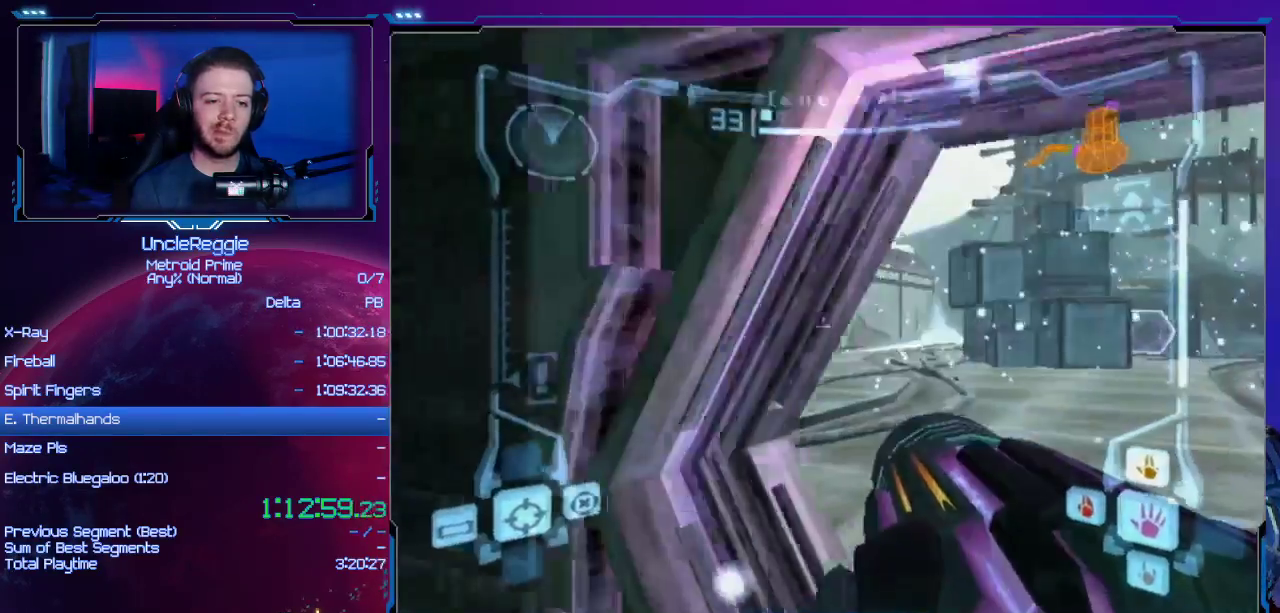
{"buttons": [], "left_stick": "up-left", "right_stick": "center", "events": [[50, "L1", "up"], [116, "left_stick", "up"], [267, "left_stick", "up-left"]]}
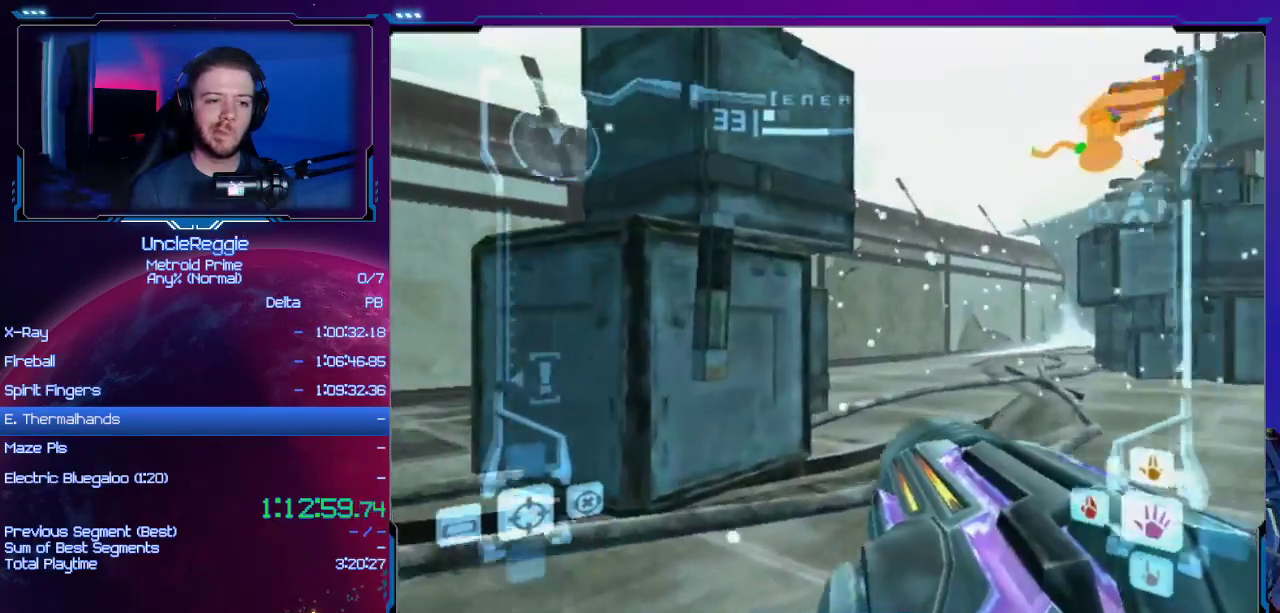
{"buttons": ["L1"], "left_stick": "up", "right_stick": "center", "events": [[150, "L1", "down"], [184, "B", "down"], [367, "B", "up"], [484, "left_stick", "up"]]}
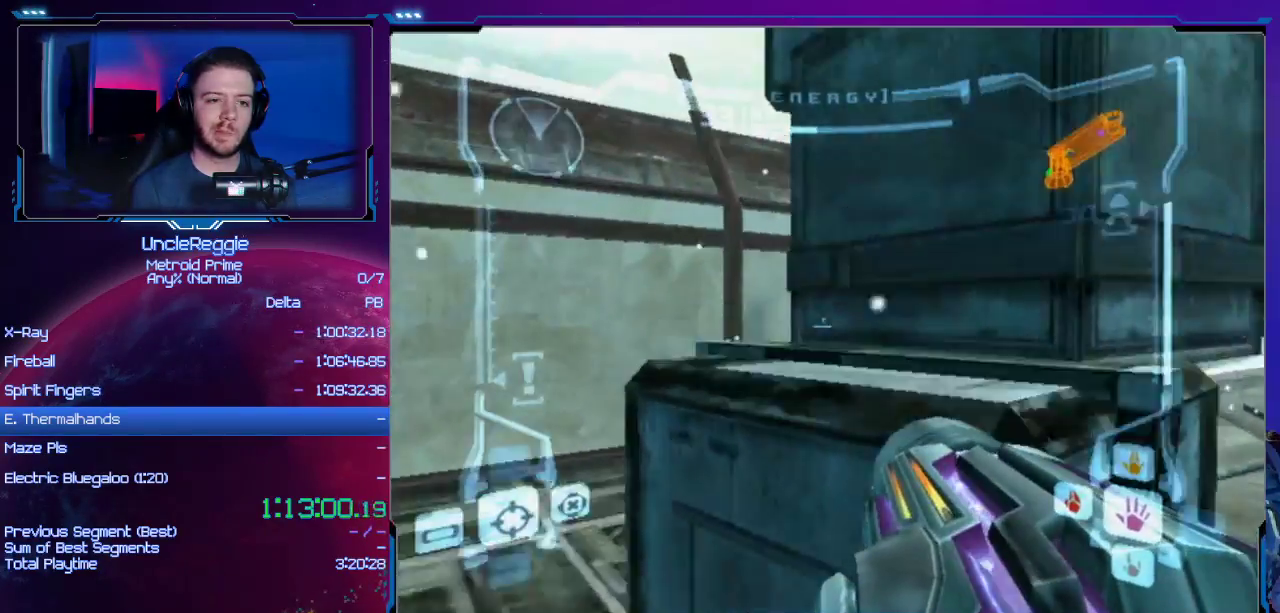
{"buttons": ["B", "L1"], "left_stick": "center", "right_stick": "center", "events": [[233, "left_stick", "up-right"], [267, "B", "down"], [333, "left_stick", "center"]]}
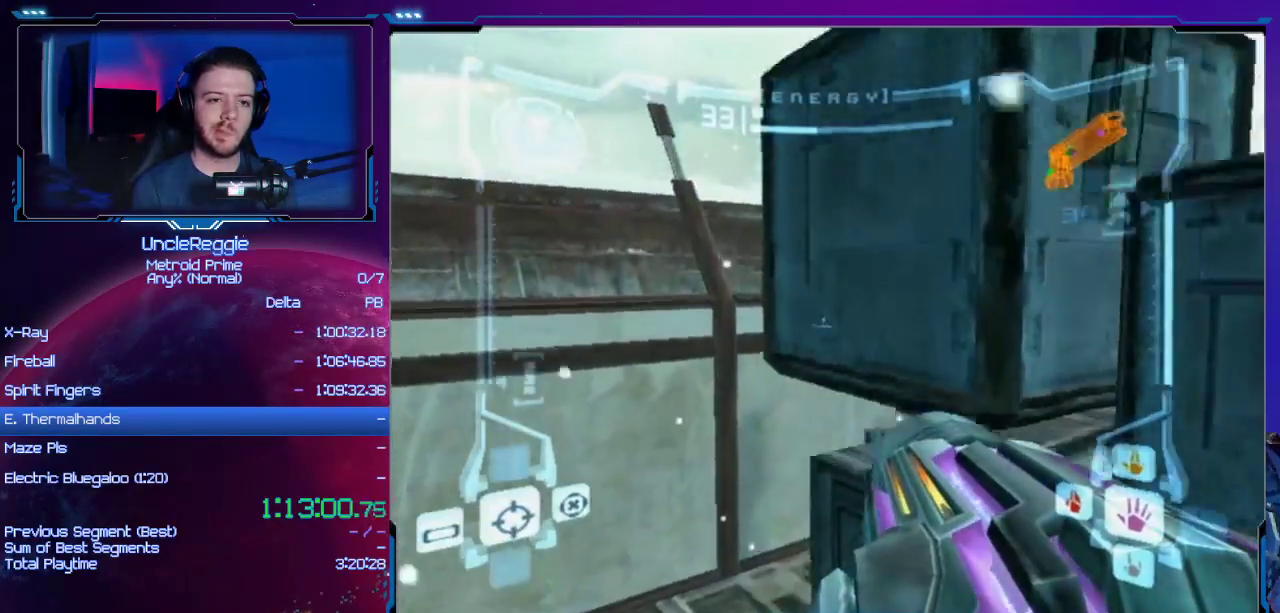
{"buttons": [], "left_stick": "center", "right_stick": "center", "events": [[84, "B", "up"], [117, "left_stick", "up-right"], [467, "left_stick", "center"], [484, "L1", "up"]]}
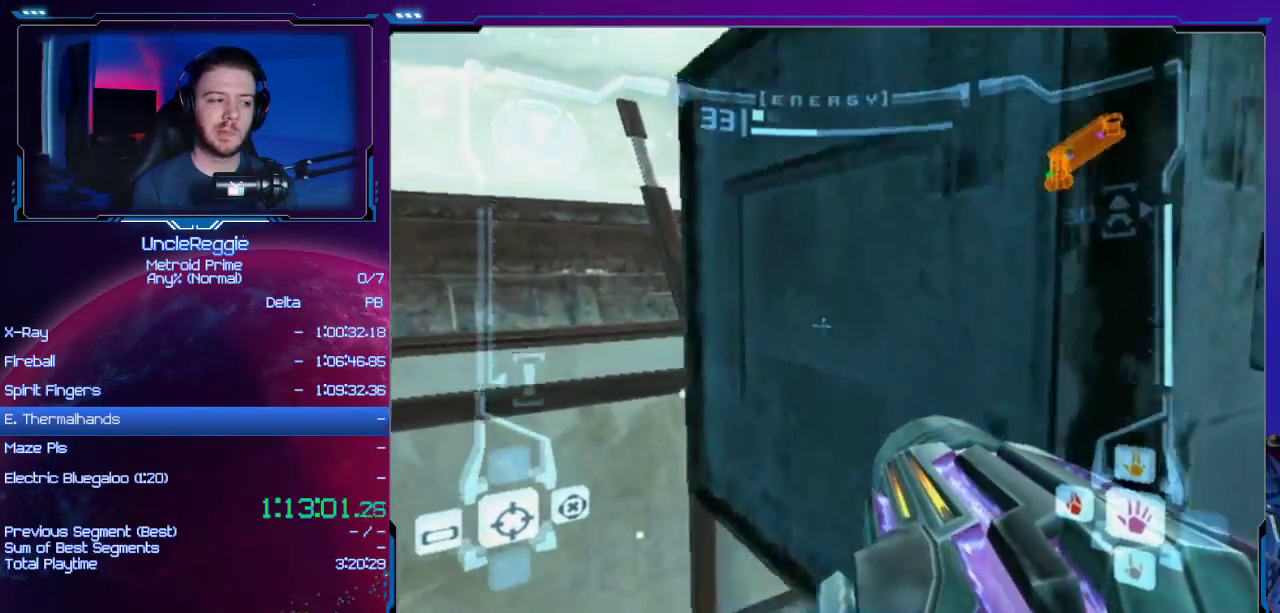
{"buttons": ["B"], "left_stick": "center", "right_stick": "center", "events": [[83, "left_stick", "left"], [367, "B", "down"], [400, "left_stick", "center"]]}
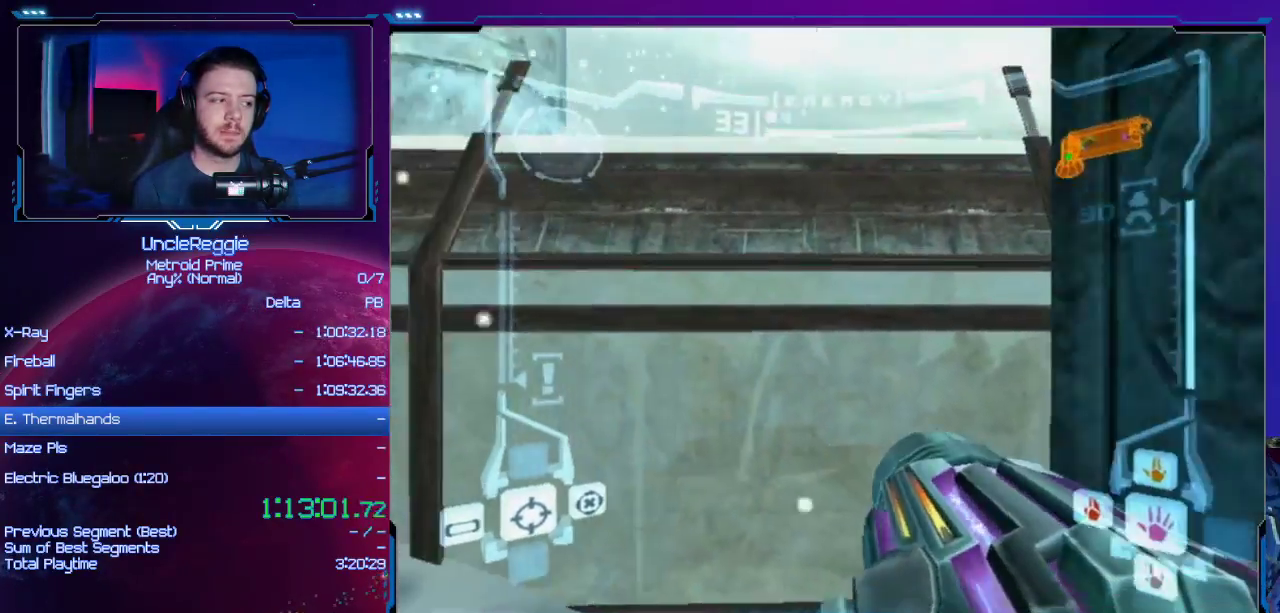
{"buttons": ["B", "L1"], "left_stick": "center", "right_stick": "center", "events": [[101, "B", "up"], [317, "L1", "down"], [384, "B", "down"]]}
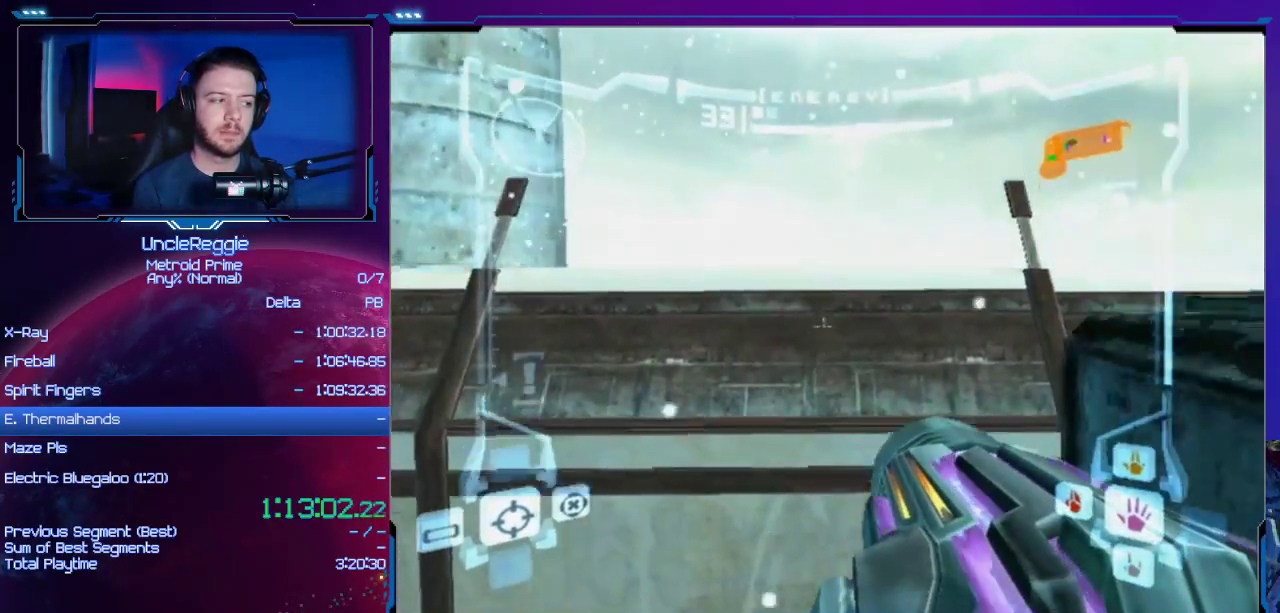
{"buttons": ["L1"], "left_stick": "up-right", "right_stick": "center", "events": [[100, "B", "up"], [200, "left_stick", "up-right"]]}
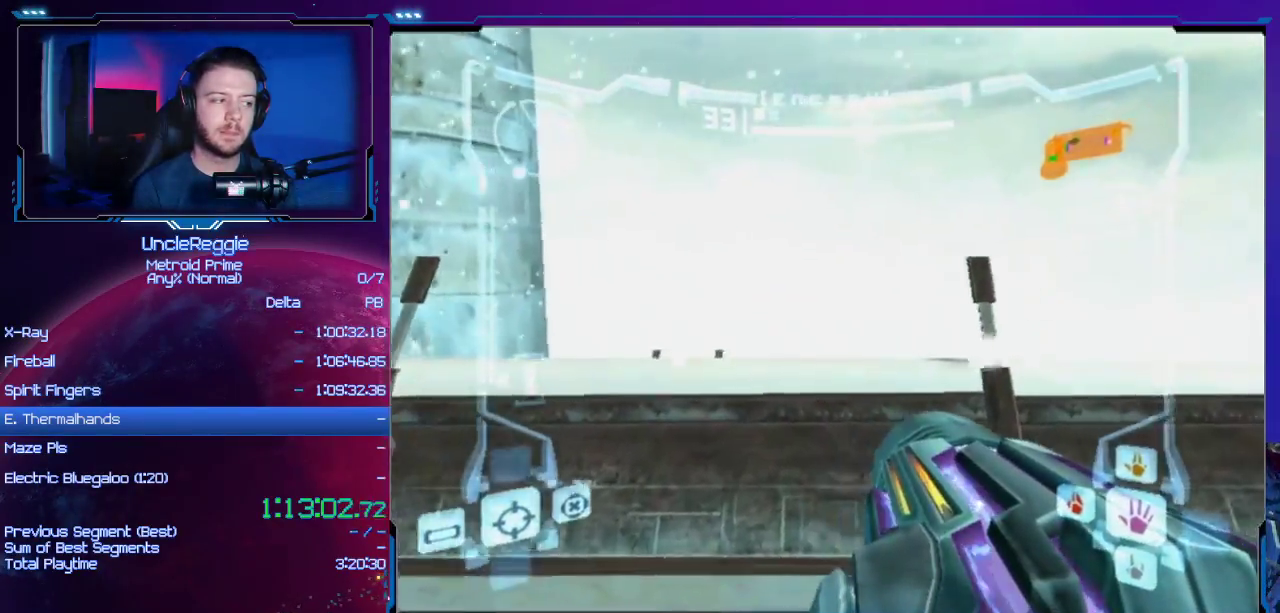
{"buttons": ["R1"], "left_stick": "left", "right_stick": "center", "events": [[34, "left_stick", "center"], [101, "L1", "up"], [134, "R1", "down"], [267, "left_stick", "left"]]}
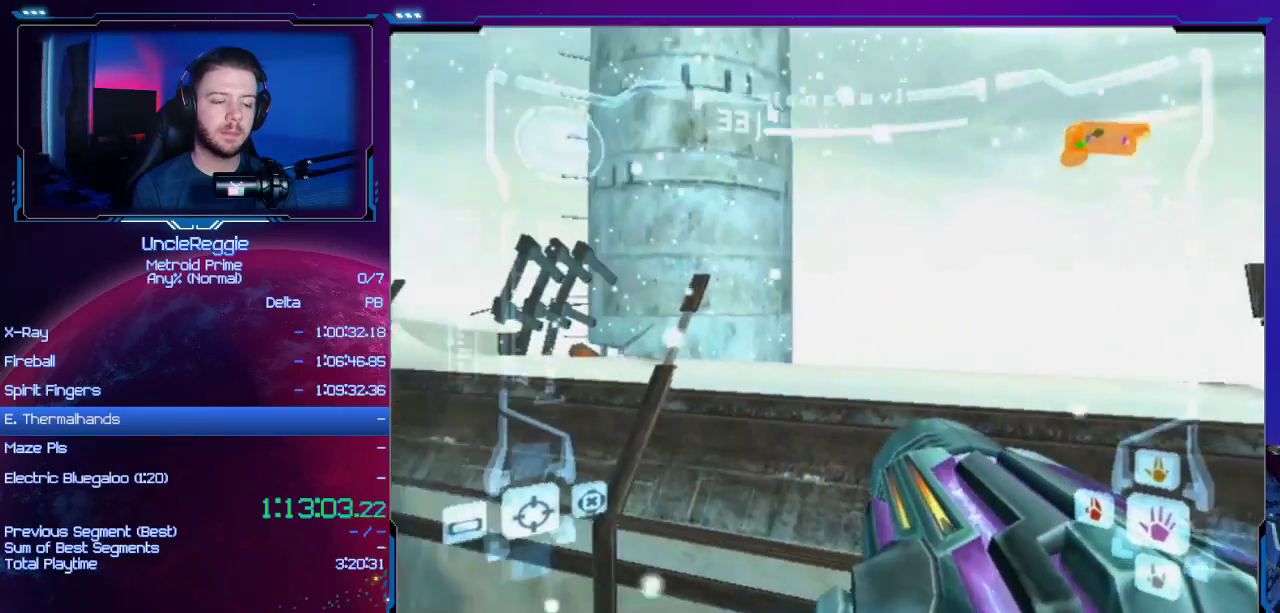
{"buttons": ["L1", "R1"], "left_stick": "up", "right_stick": "center", "events": [[167, "left_stick", "center"], [200, "L1", "down"], [217, "left_stick", "up"]]}
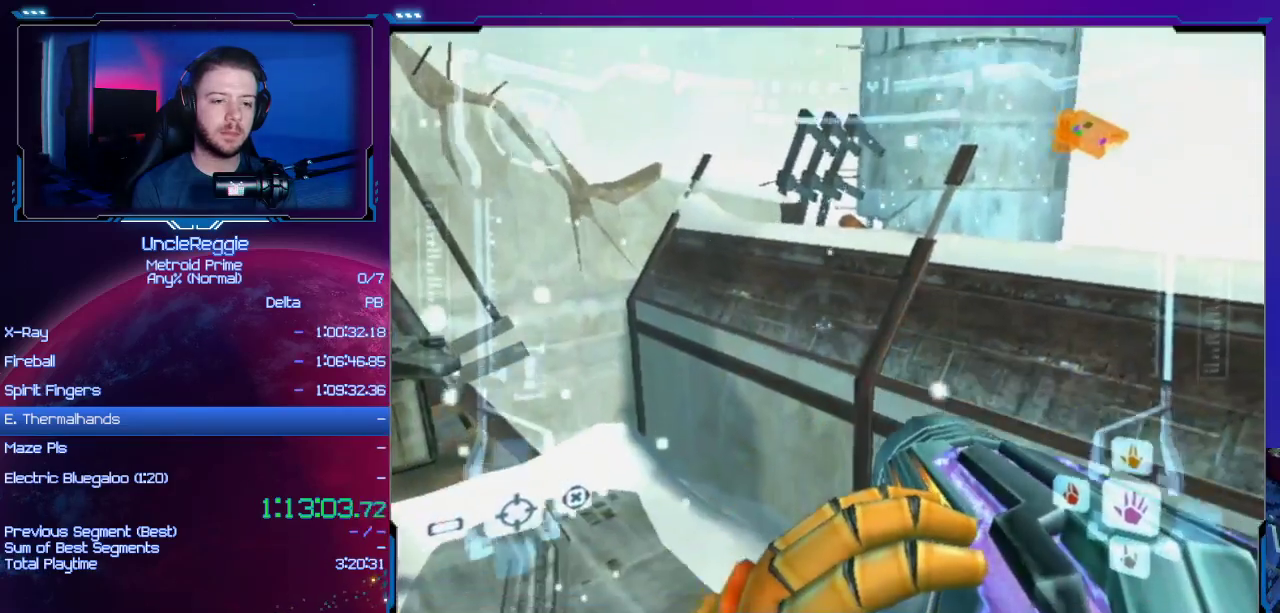
{"buttons": ["B", "L1"], "left_stick": "up-right", "right_stick": "center", "events": [[151, "R1", "up"], [151, "left_stick", "center"], [434, "left_stick", "up-right"], [468, "B", "down"]]}
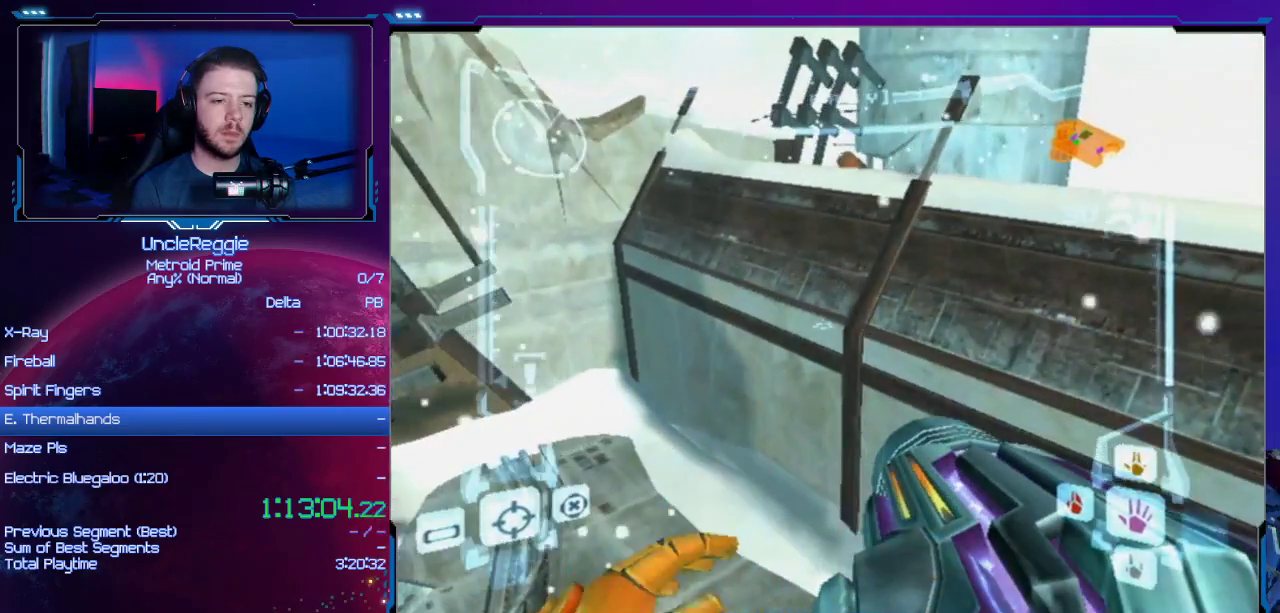
{"buttons": ["L1"], "left_stick": "up", "right_stick": "center", "events": [[50, "B", "up"], [150, "left_stick", "up"]]}
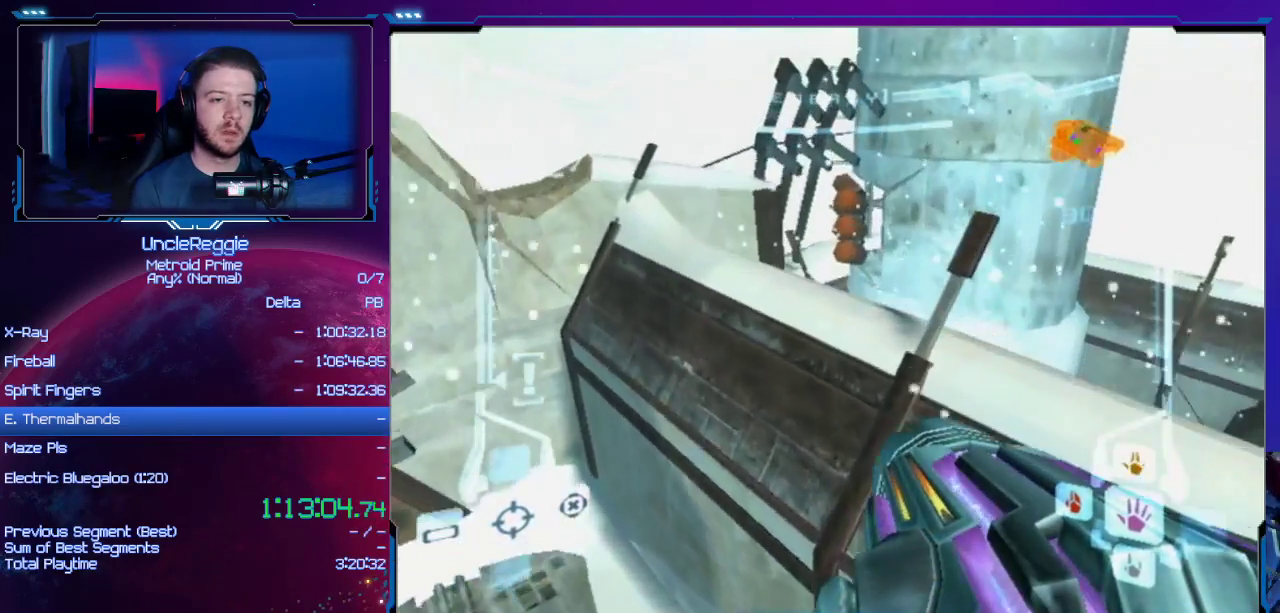
{"buttons": ["L1"], "left_stick": "up-right", "right_stick": "center", "events": [[50, "B", "down"], [184, "B", "up"], [468, "left_stick", "up-right"]]}
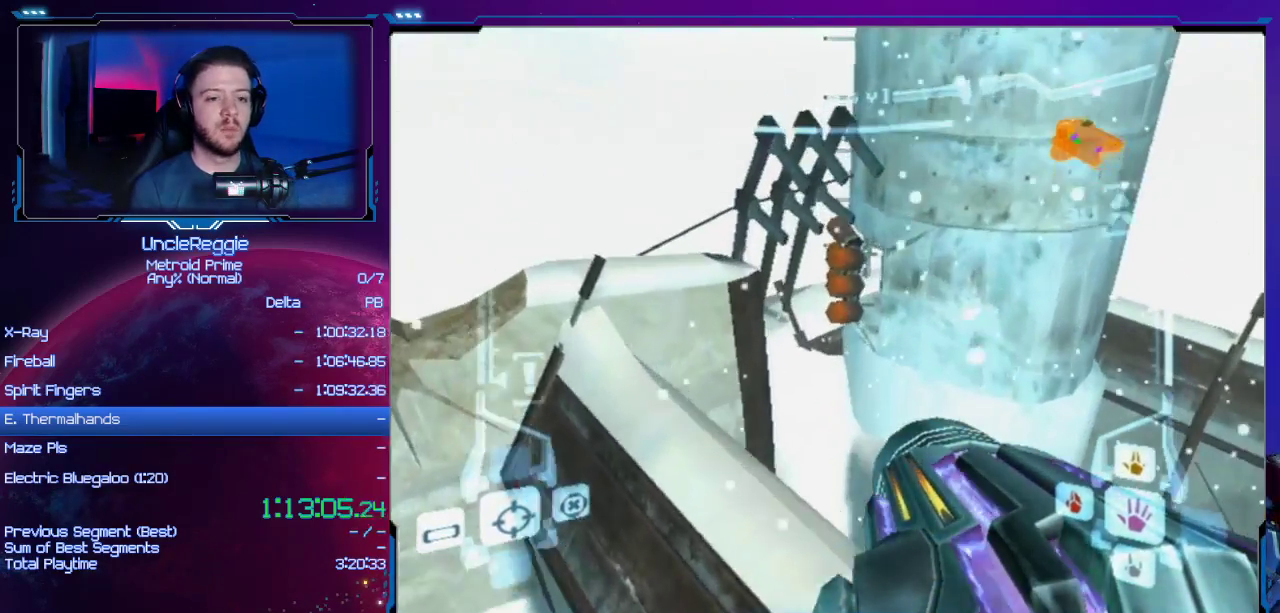
{"buttons": ["L1"], "left_stick": "down-right", "right_stick": "center", "events": [[250, "Y", "down"], [300, "left_stick", "right"], [334, "Y", "up"], [450, "left_stick", "down-right"]]}
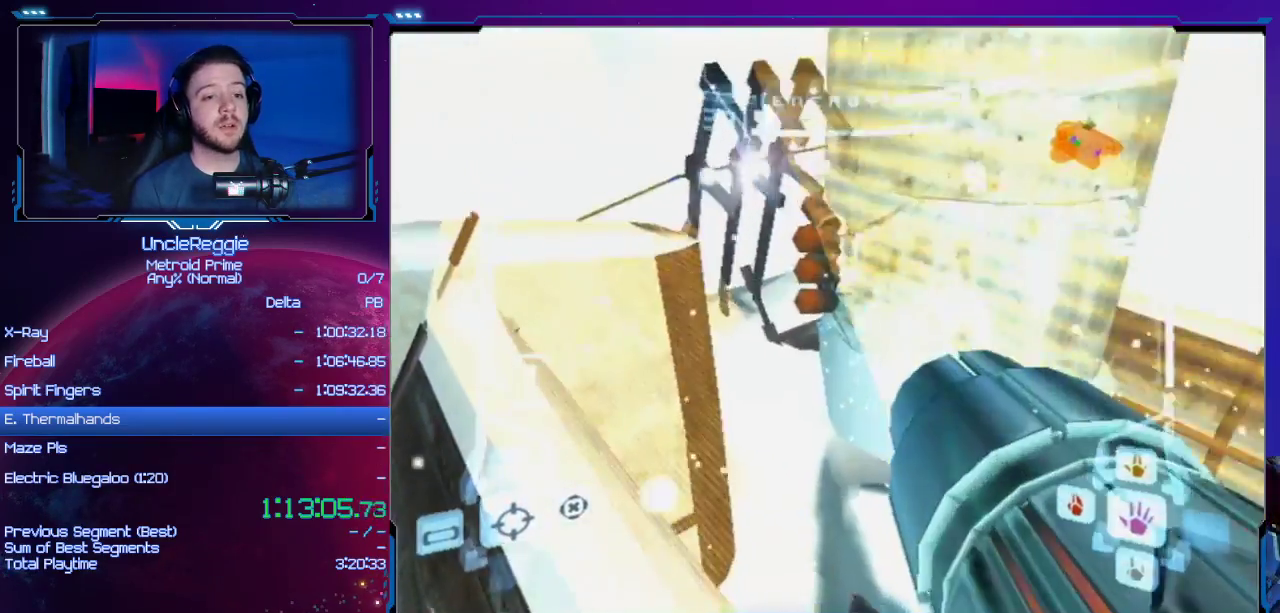
{"buttons": [], "left_stick": "down-right", "right_stick": "center", "events": [[50, "L1", "up"]]}
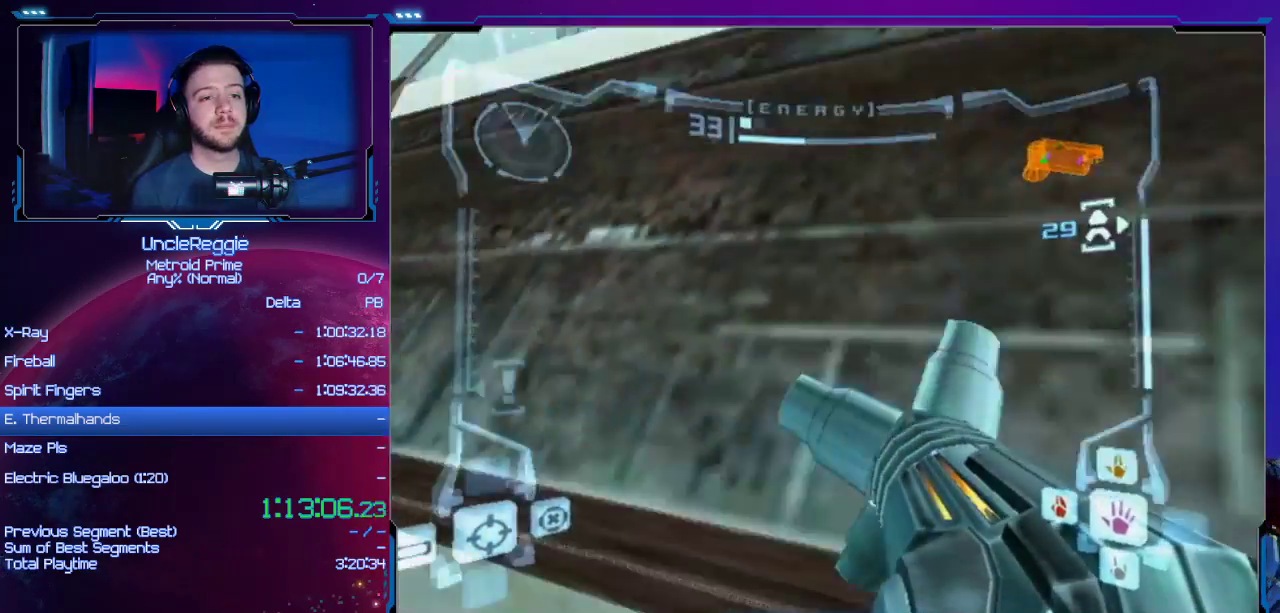
{"buttons": ["B"], "left_stick": "right", "right_stick": "center", "events": [[83, "X", "down"], [233, "X", "up"], [233, "left_stick", "center"], [434, "left_stick", "right"], [467, "B", "down"]]}
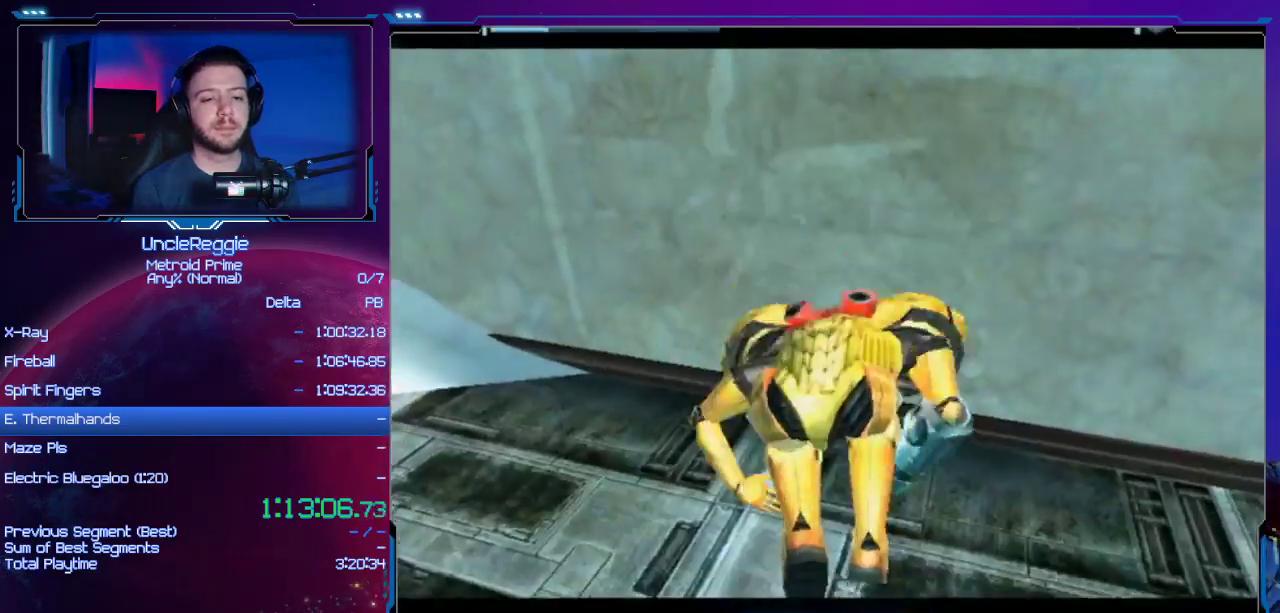
{"buttons": ["B"], "left_stick": "right", "right_stick": "center", "events": []}
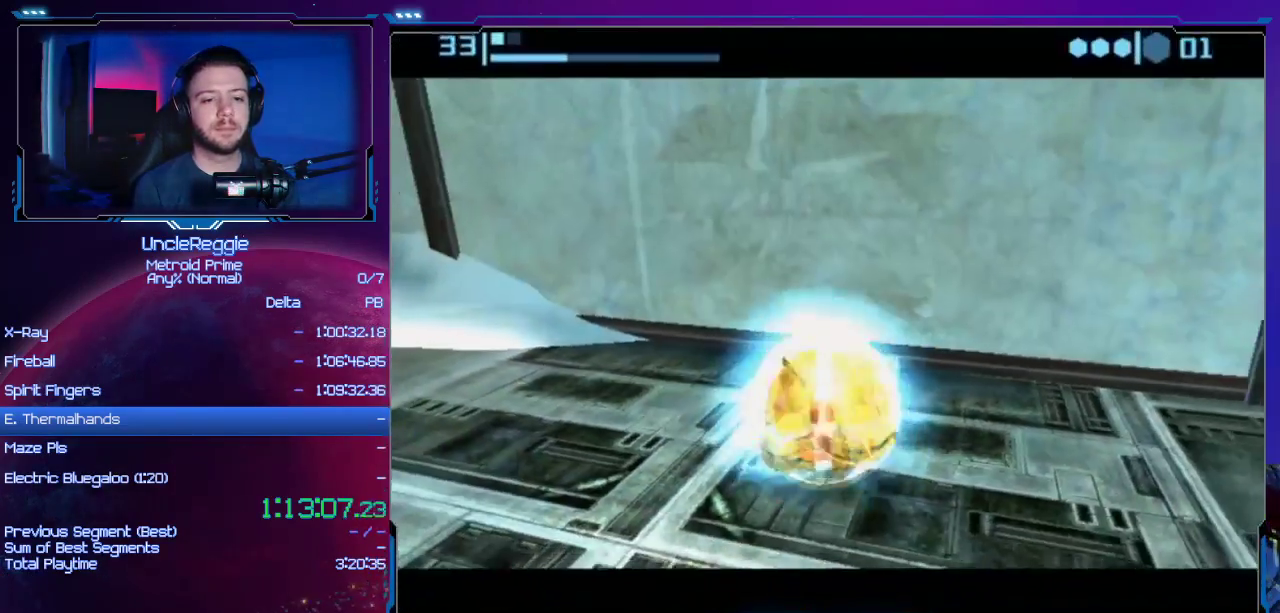
{"buttons": [], "left_stick": "right", "right_stick": "center", "events": [[300, "B", "up"]]}
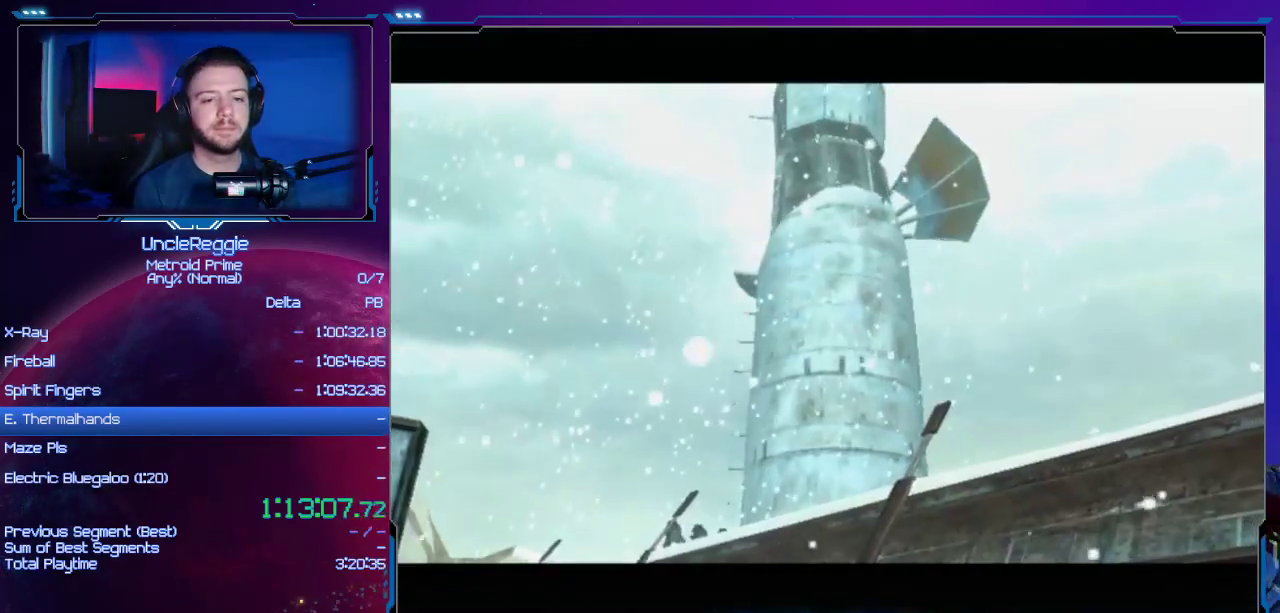
{"buttons": [], "left_stick": "center", "right_stick": "center", "events": [[184, "left_stick", "center"]]}